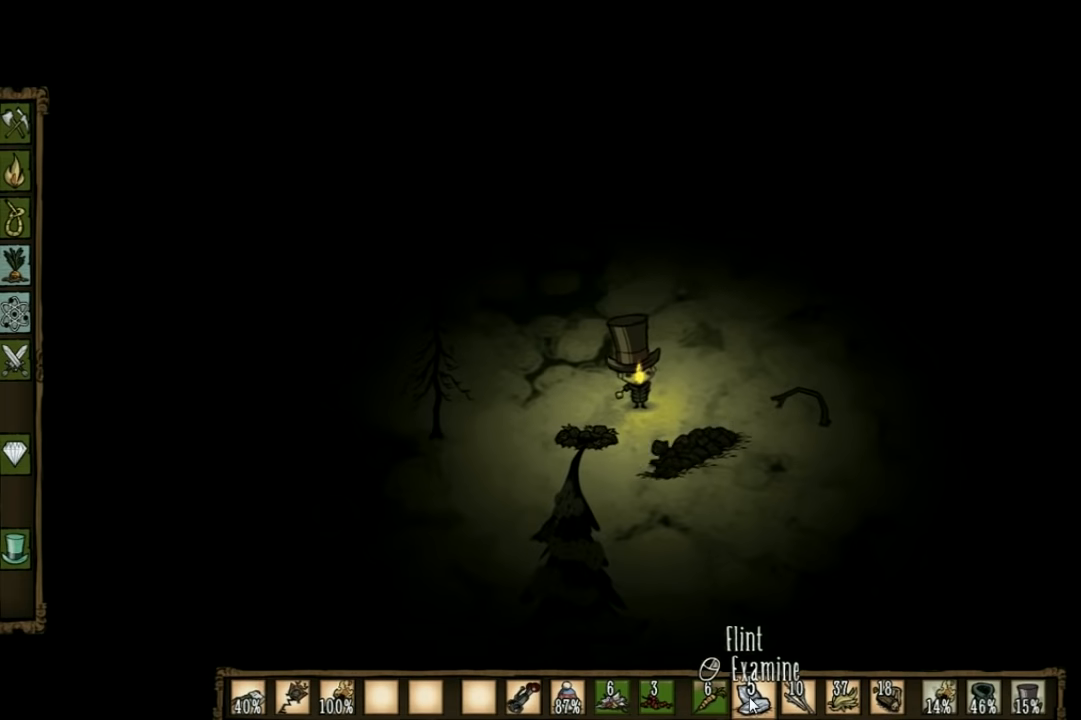
Gameplay with keyboard; each line is a JSON object with the keys held at the frame after it. "events" lists presses ("down") and releases ("up") of "1", "2", "3", "4", "5", "a", "c", "ctrl", "d", "e", "f", "q", "r", "s", "shift", "space", "tab", "v", "w", "x" and "z" between this image and that frame as [ms after this image, input, new state], when the widget could be followed in between. No other keys are recorded. Mouse input is not recorded. Not read: other_keys.
{"keys": [], "events": []}
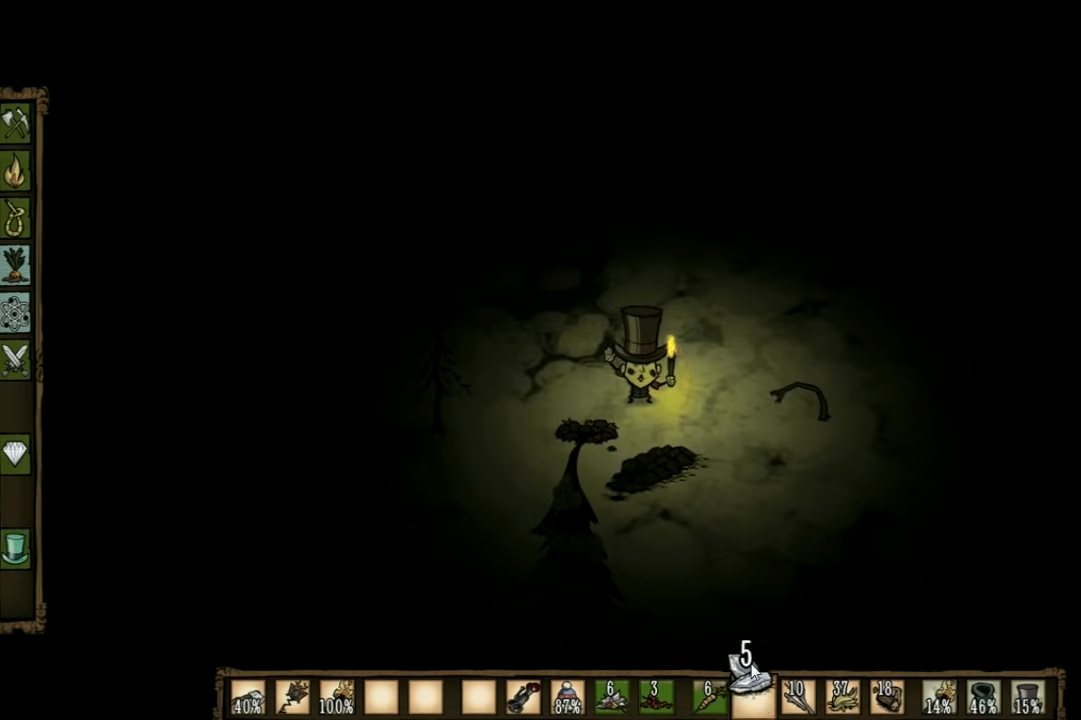
{"keys": [], "events": []}
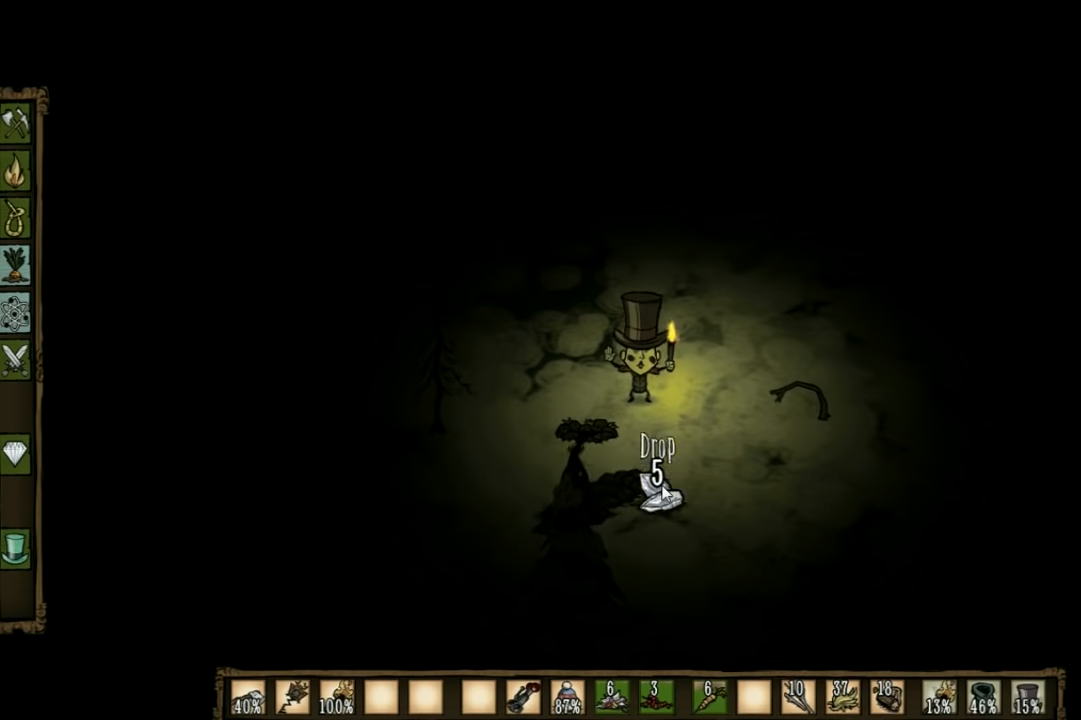
{"keys": ["ctrl"], "events": [[100, "ctrl", "down"]]}
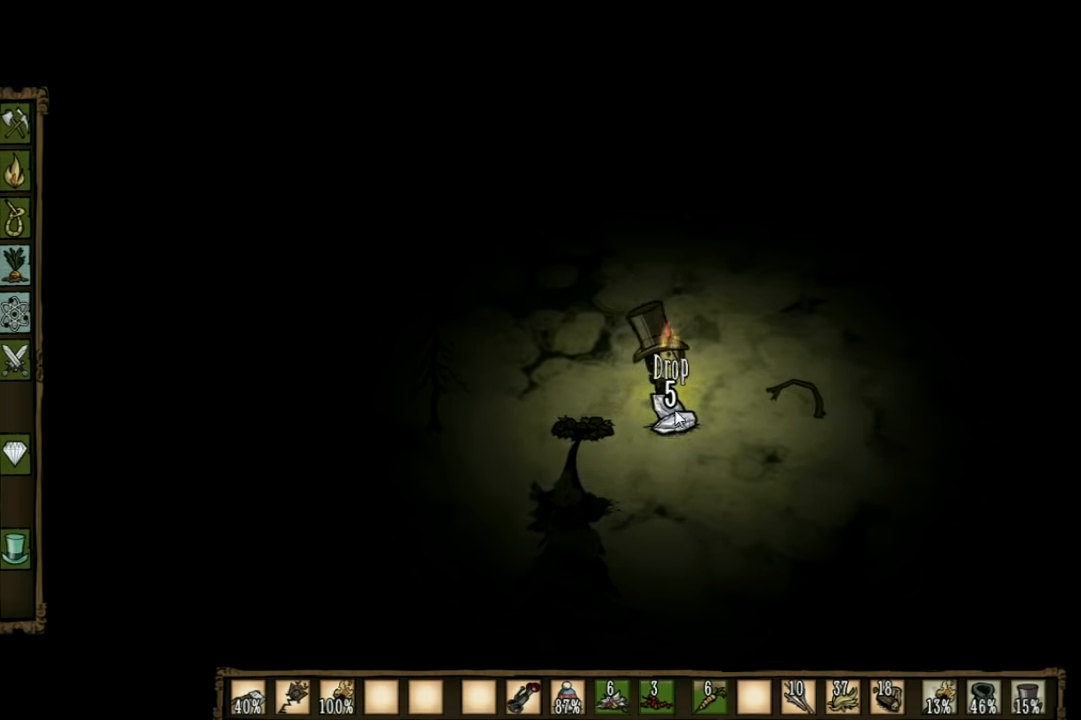
{"keys": [], "events": [[467, "ctrl", "up"]]}
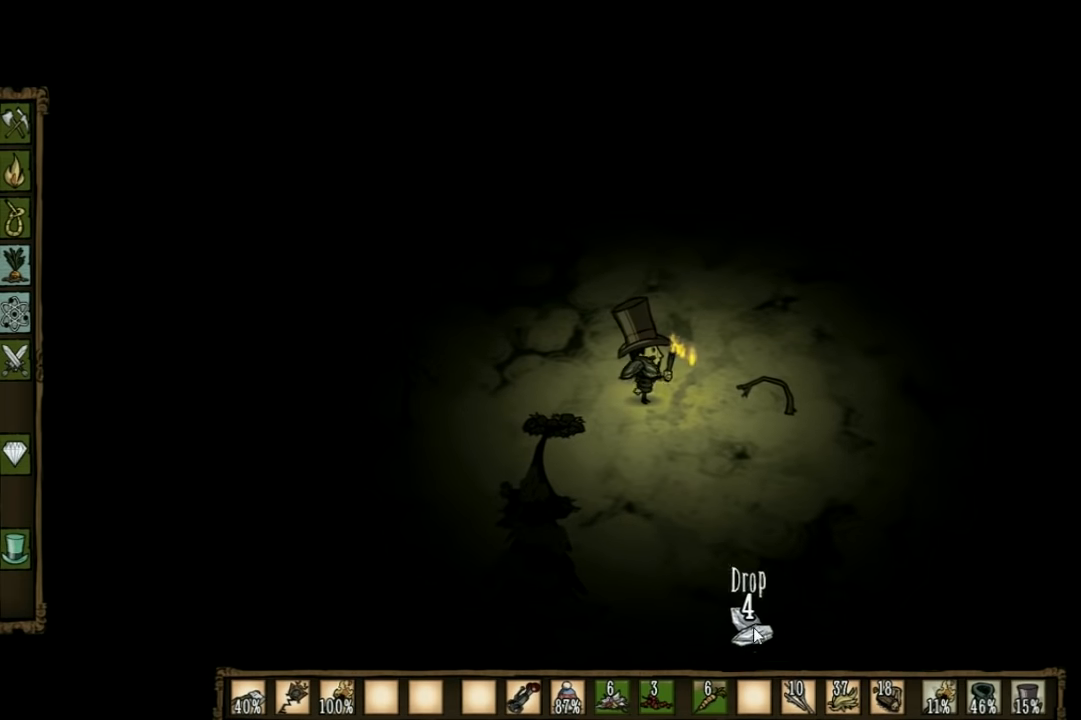
{"keys": [], "events": []}
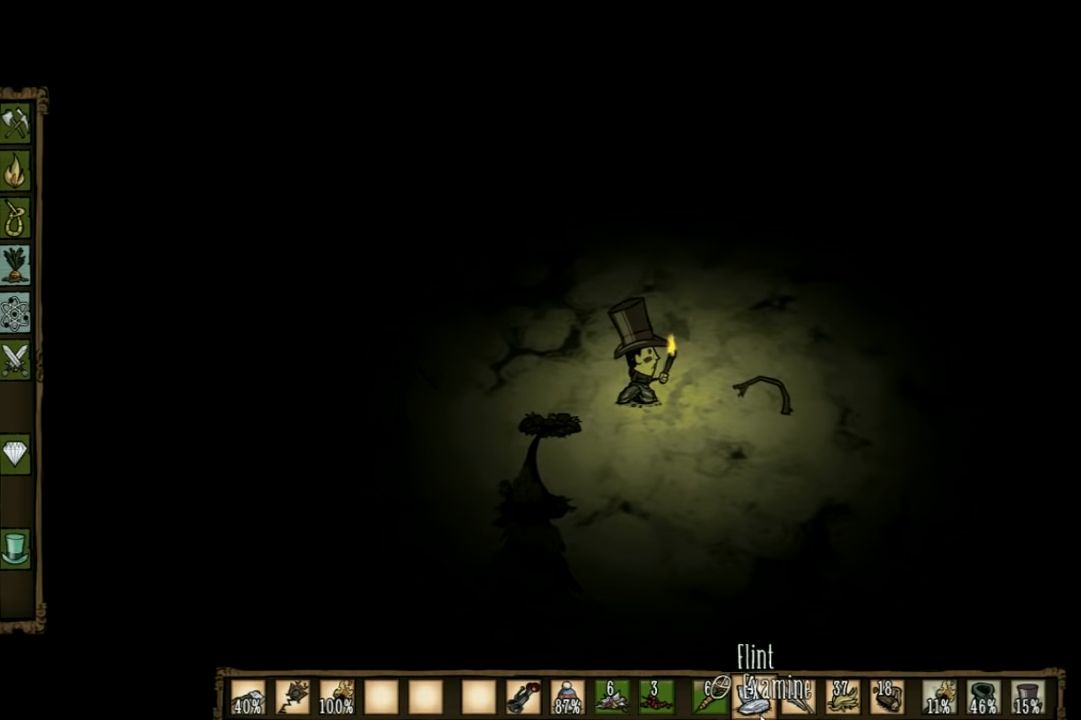
{"keys": ["a", "s"], "events": [[233, "s", "down"], [367, "a", "down"]]}
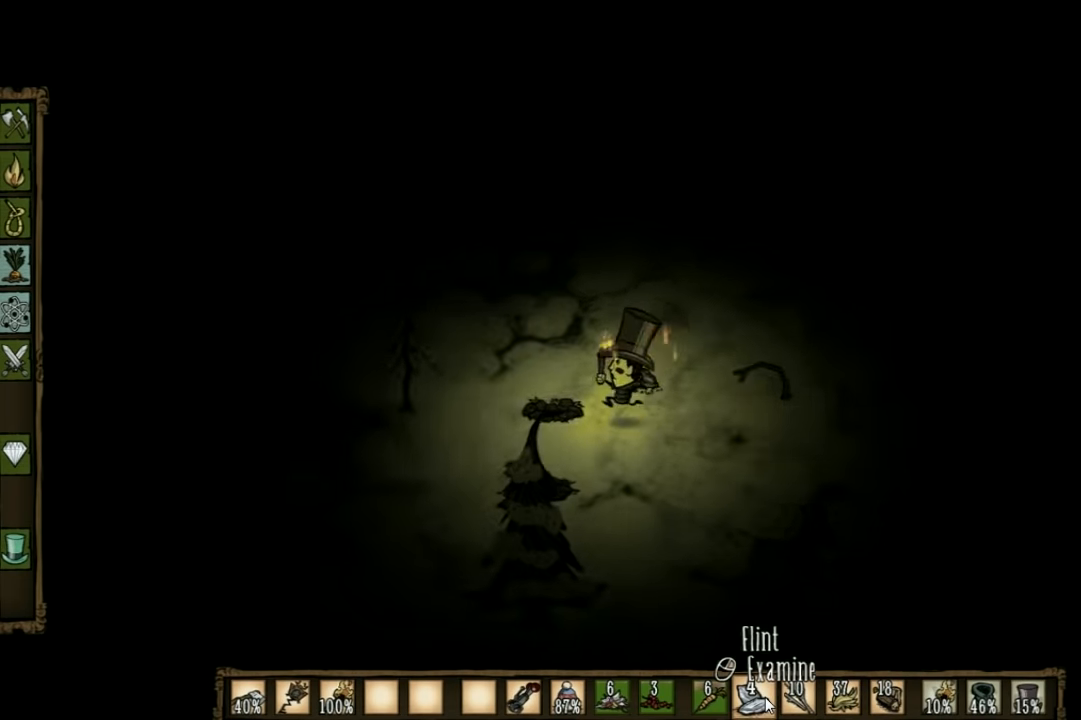
{"keys": ["ctrl", "space"], "events": [[133, "ctrl", "down"], [233, "a", "up"], [267, "s", "up"], [367, "space", "down"]]}
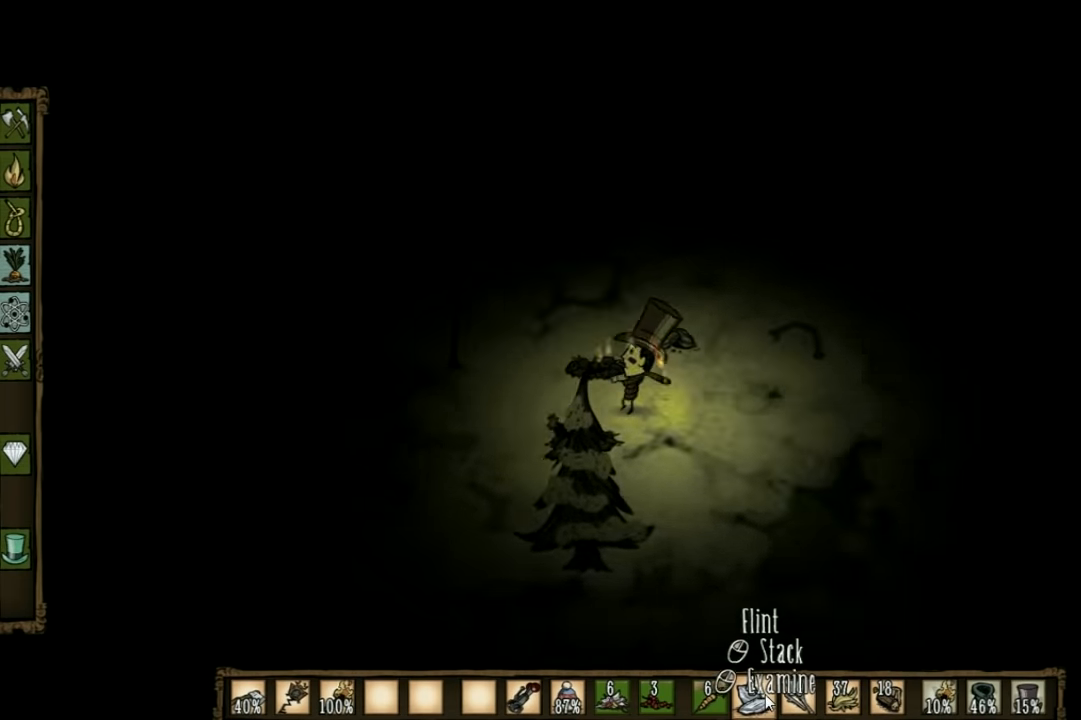
{"keys": ["space"], "events": [[167, "ctrl", "up"]]}
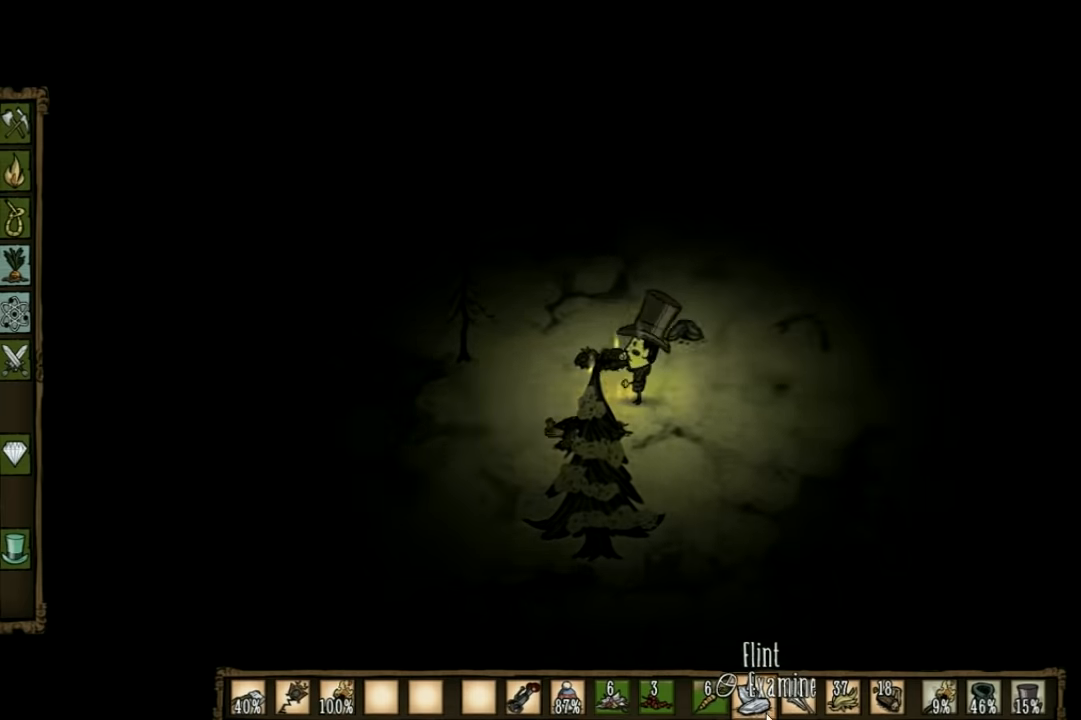
{"keys": ["space"], "events": []}
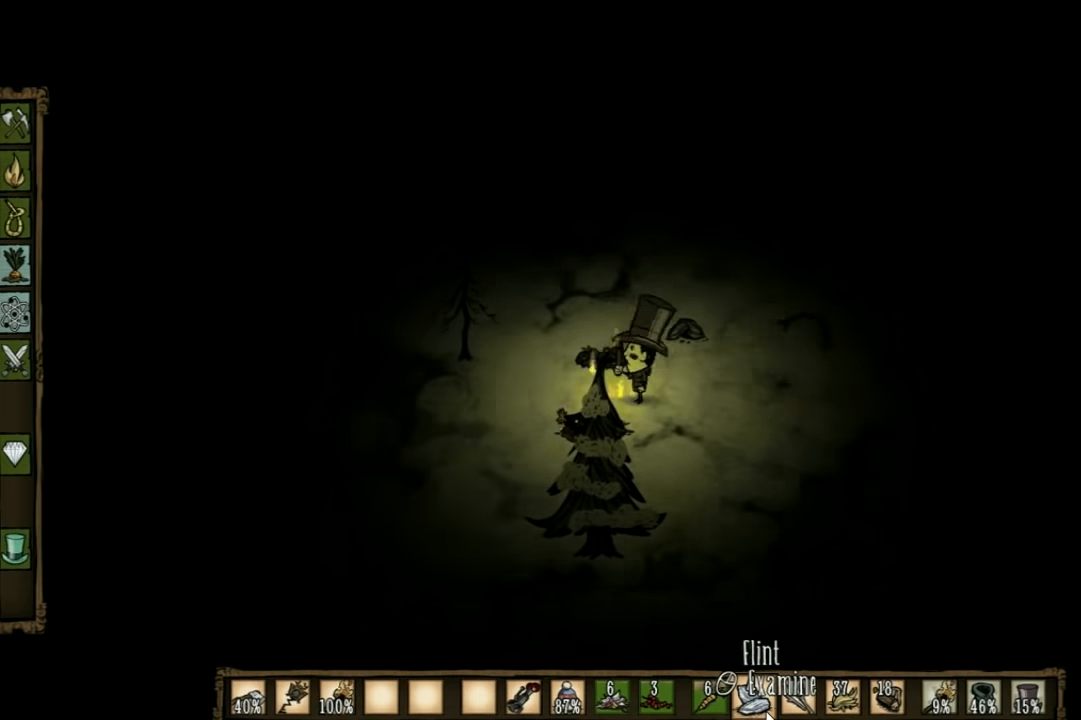
{"keys": ["space"], "events": []}
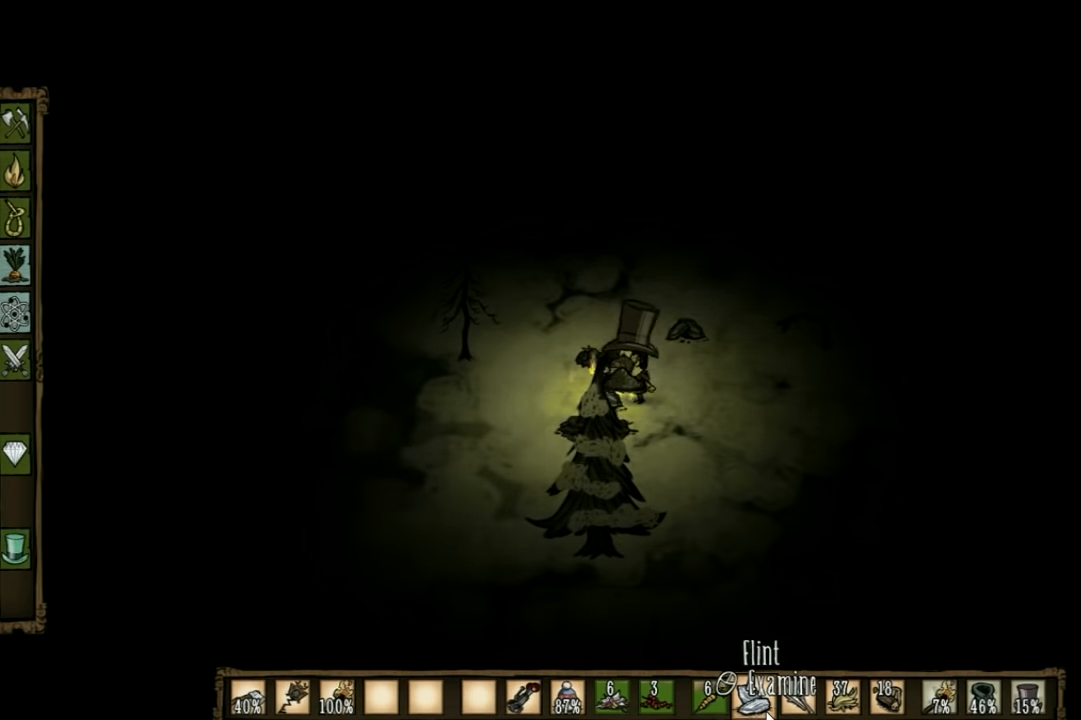
{"keys": ["a"], "events": [[133, "space", "up"], [400, "a", "down"]]}
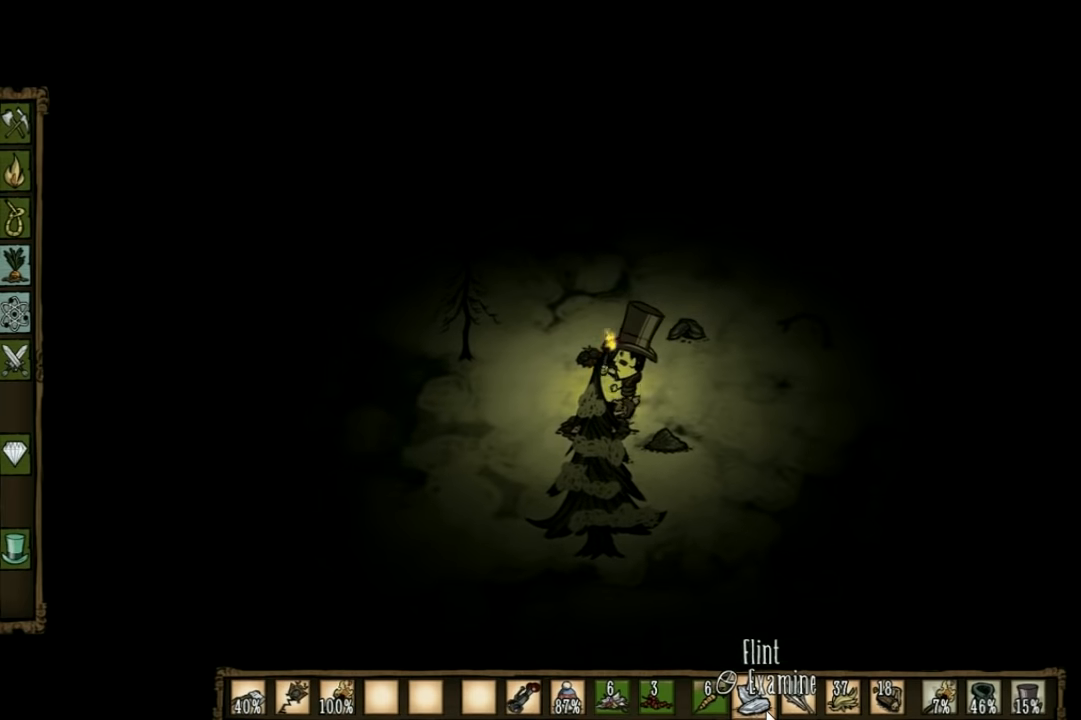
{"keys": [], "events": [[33, "s", "down"], [100, "a", "up"], [166, "s", "up"], [366, "f", "down"], [500, "f", "up"]]}
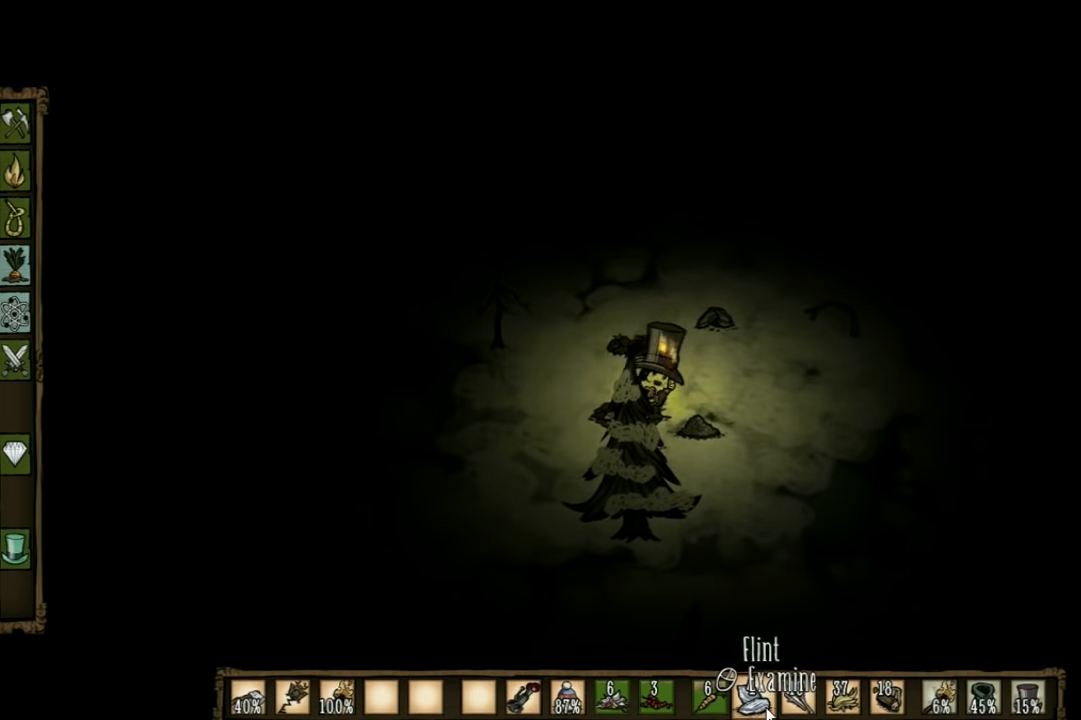
{"keys": ["d", "w"], "events": [[200, "w", "down"], [233, "d", "down"]]}
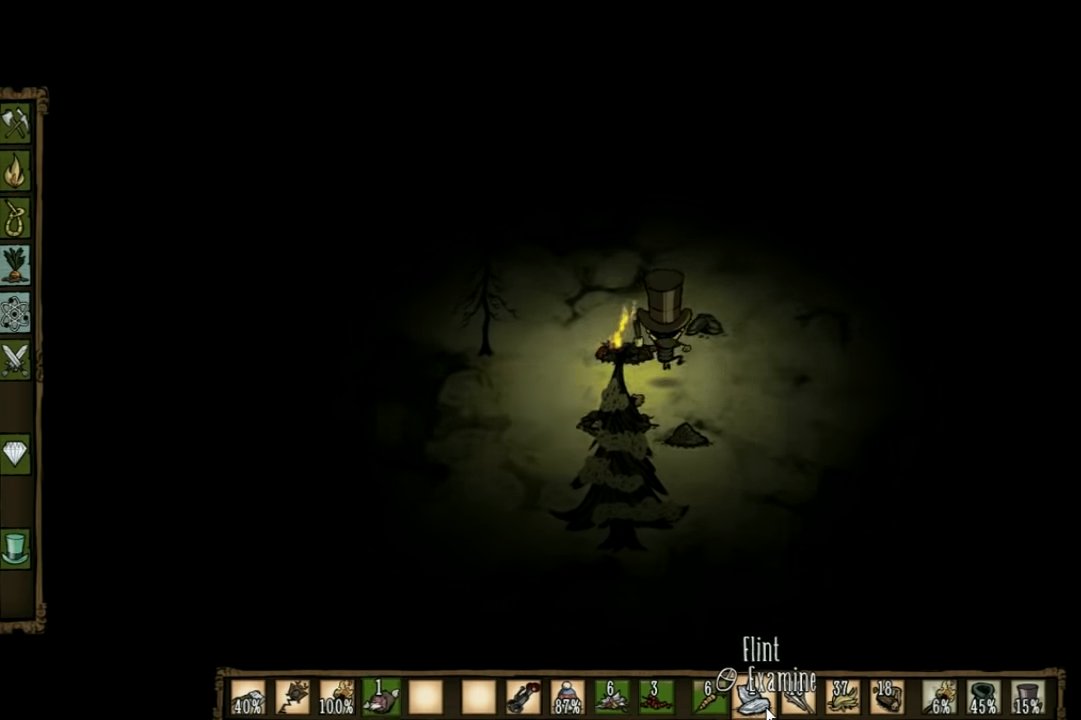
{"keys": [], "events": [[166, "d", "up"], [200, "w", "up"], [233, "f", "down"], [433, "f", "up"]]}
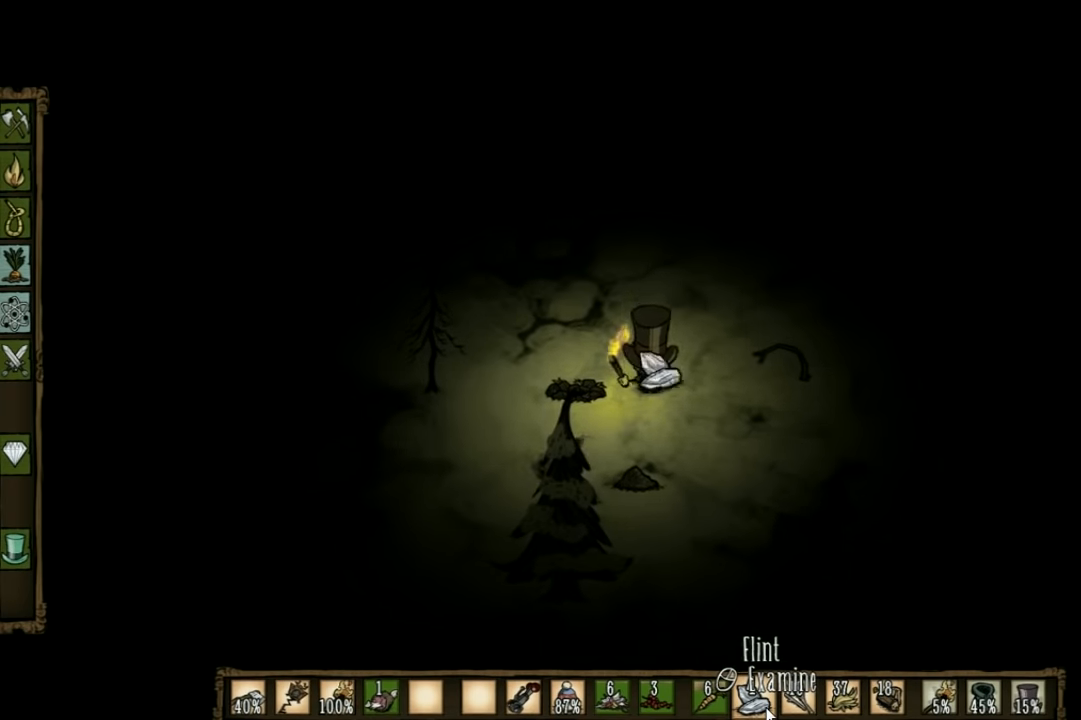
{"keys": ["a", "q"], "events": [[100, "a", "down"], [133, "w", "down"], [300, "w", "up"], [433, "q", "down"]]}
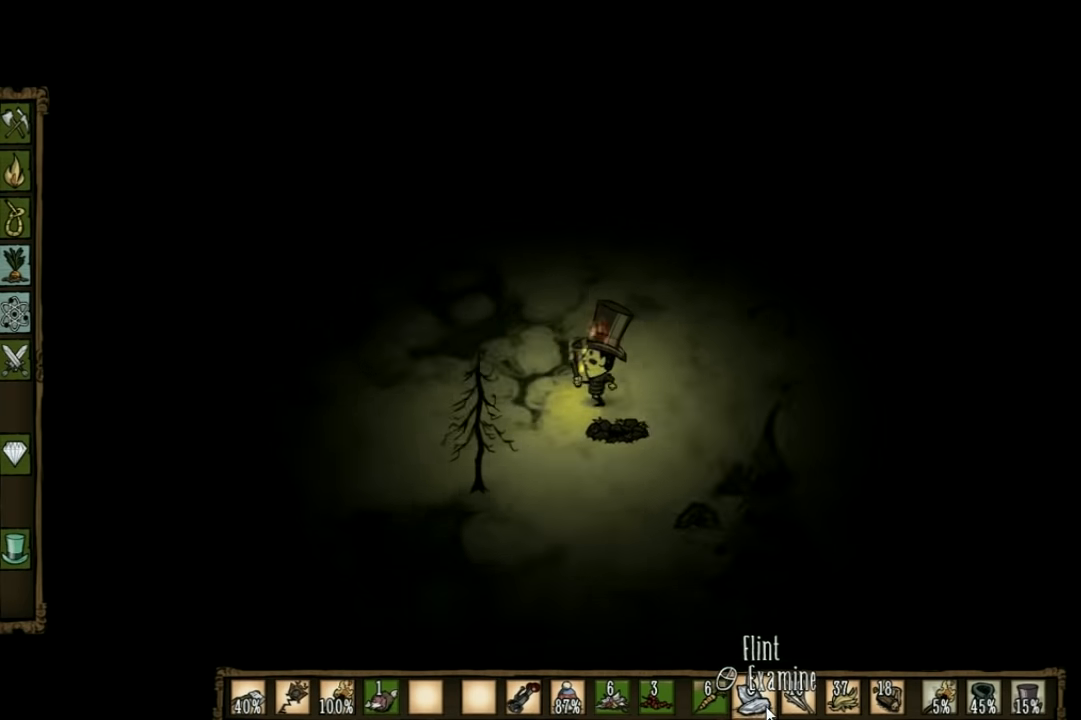
{"keys": ["a"], "events": [[66, "q", "up"]]}
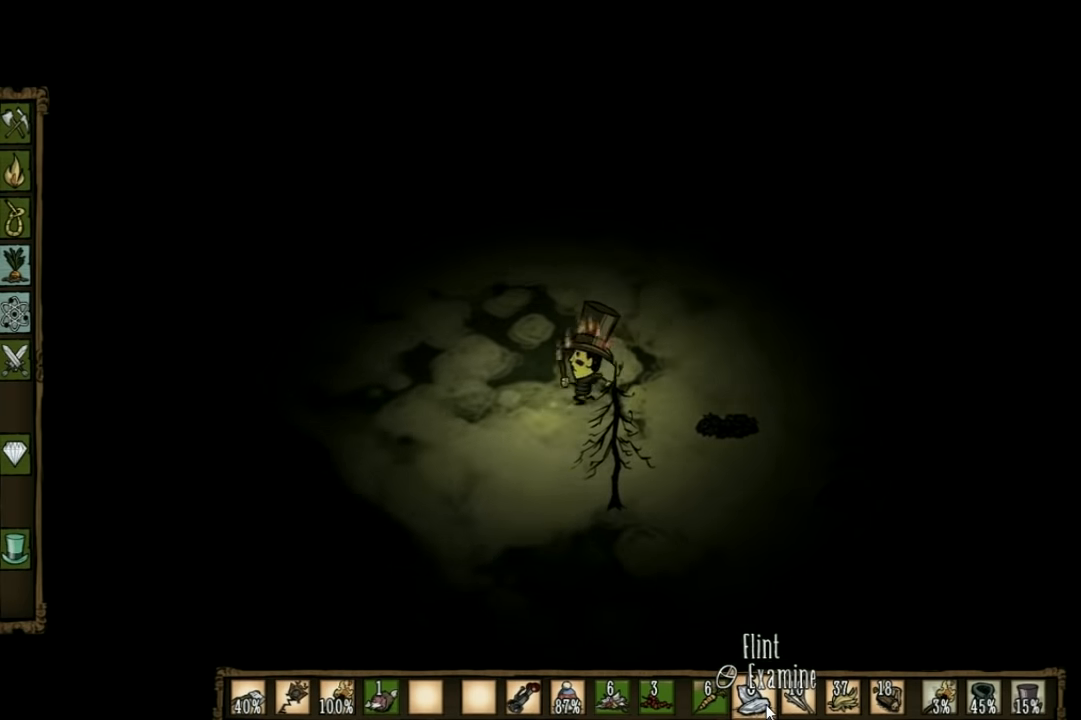
{"keys": ["d", "s"], "events": [[33, "w", "down"], [133, "e", "down"], [166, "e", "up"], [266, "w", "up"], [300, "a", "up"], [366, "s", "down"], [433, "d", "down"]]}
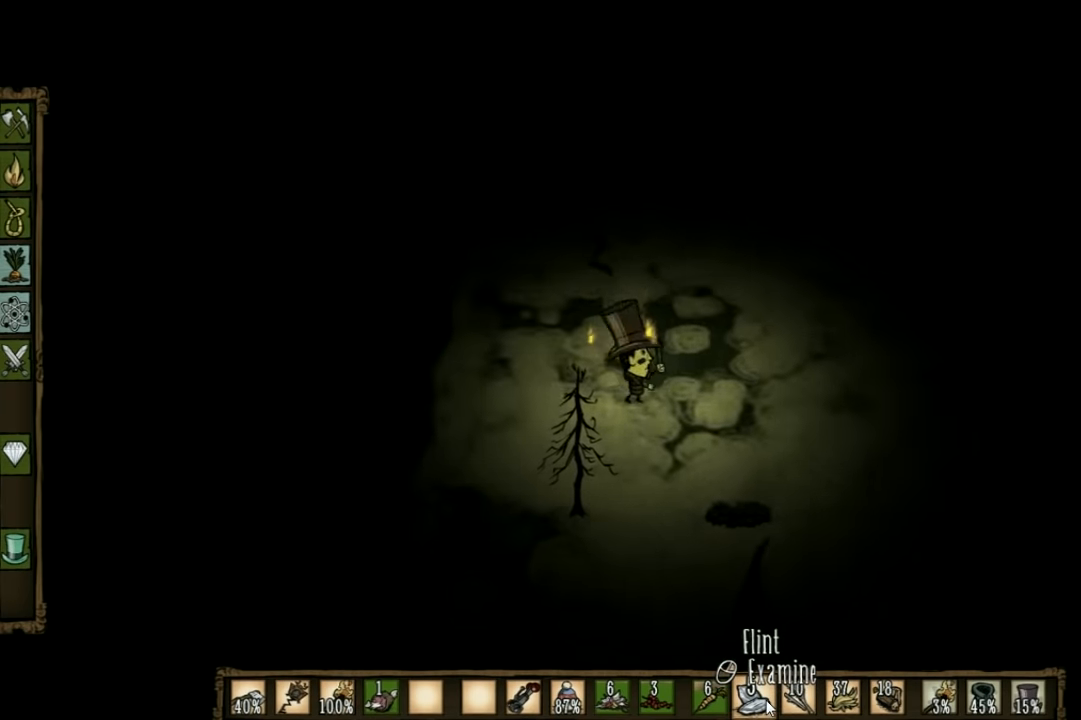
{"keys": ["s"], "events": [[400, "d", "up"]]}
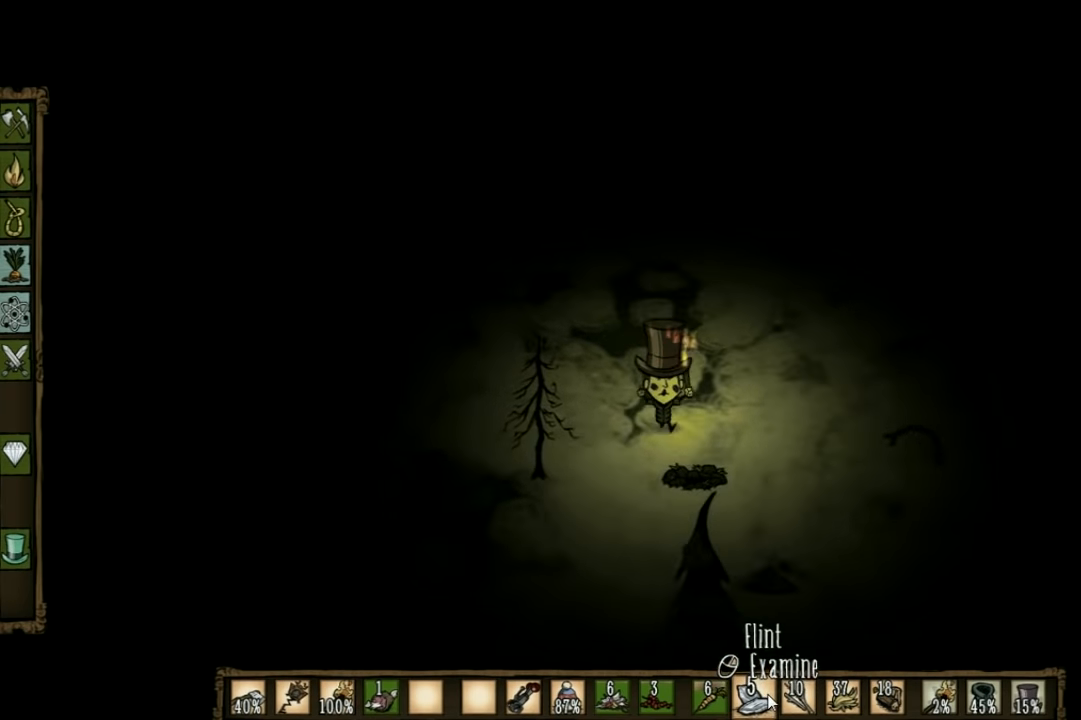
{"keys": ["s"], "events": []}
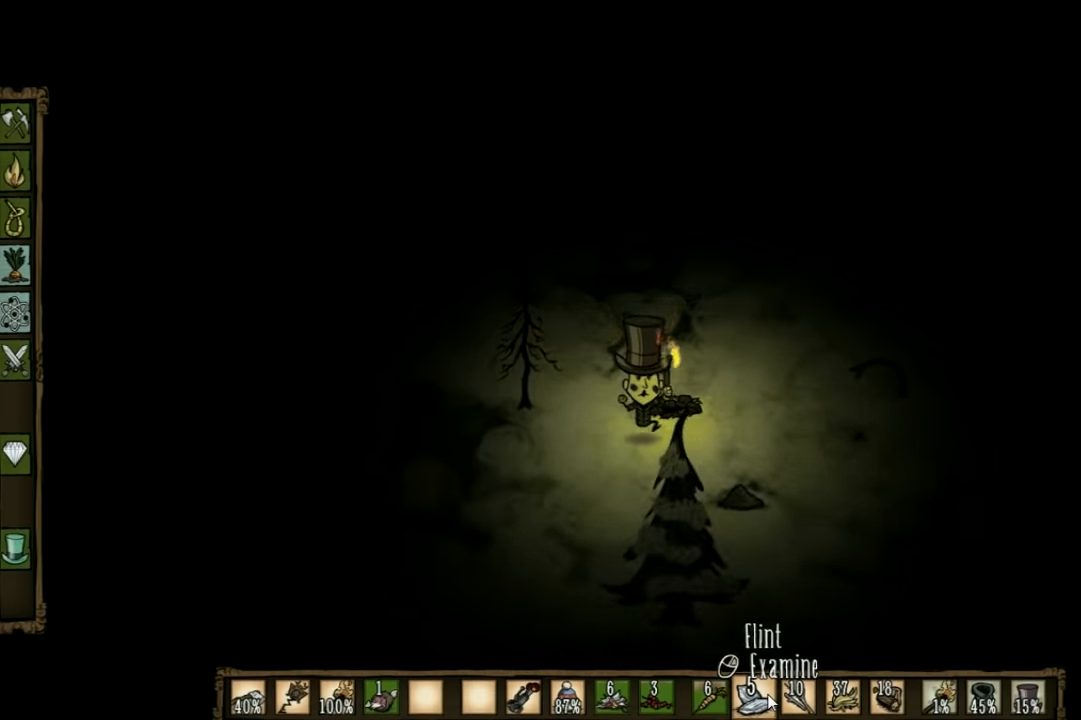
{"keys": ["f"], "events": [[234, "f", "down"], [300, "s", "up"]]}
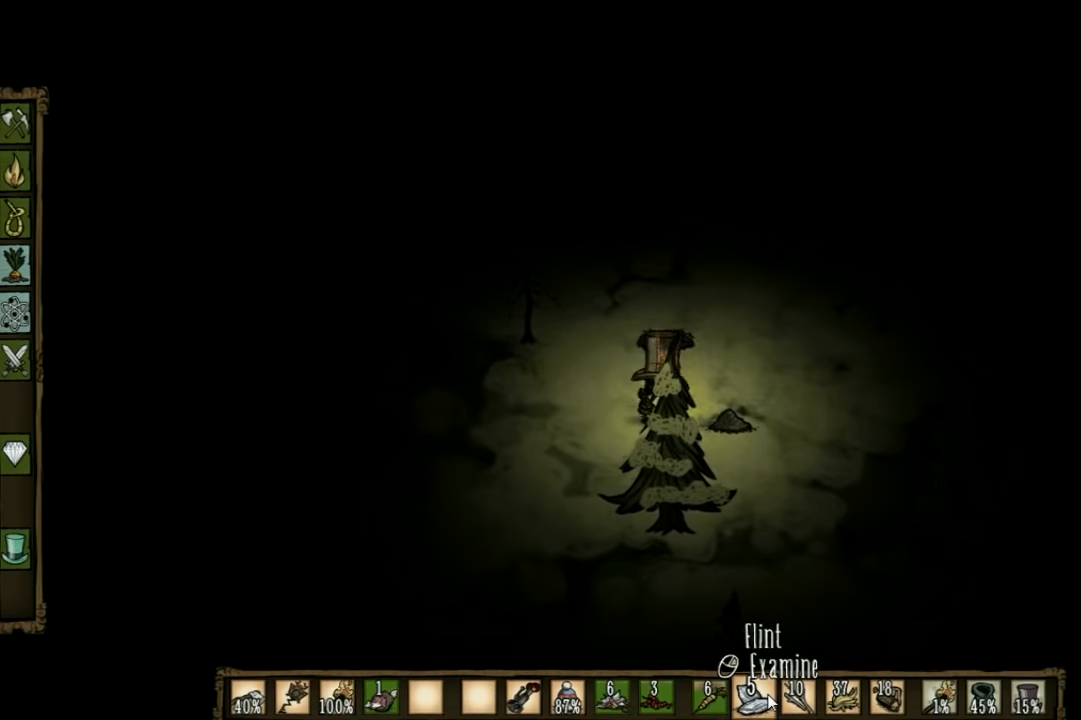
{"keys": ["w"], "events": [[100, "f", "up"], [267, "w", "down"]]}
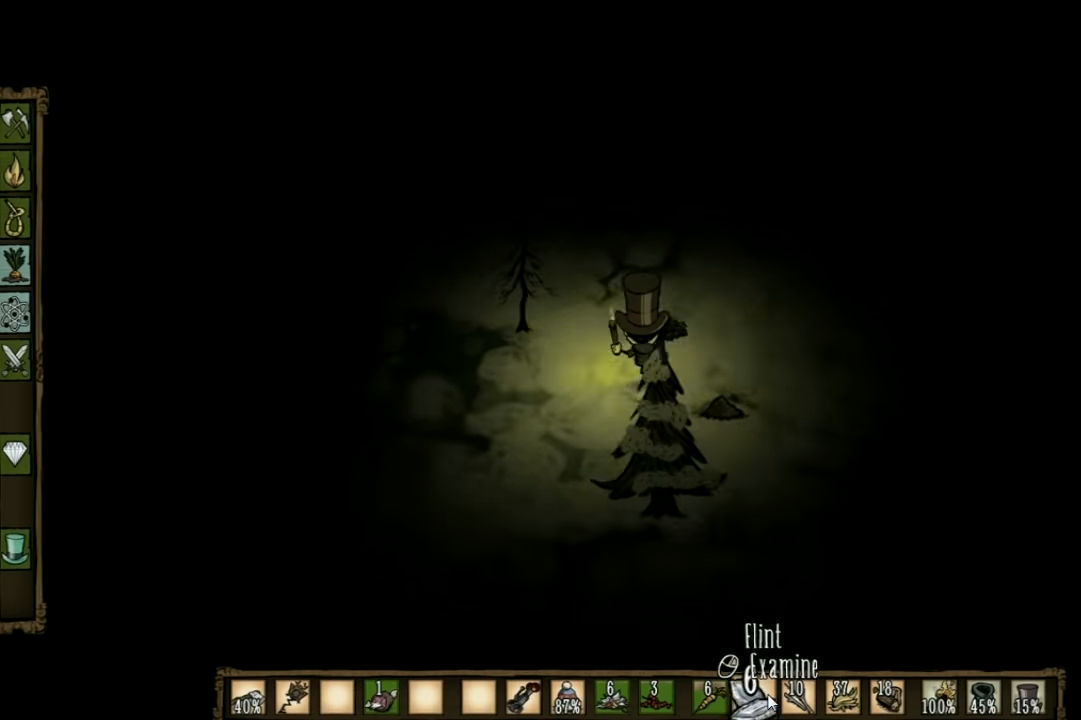
{"keys": ["w"], "events": []}
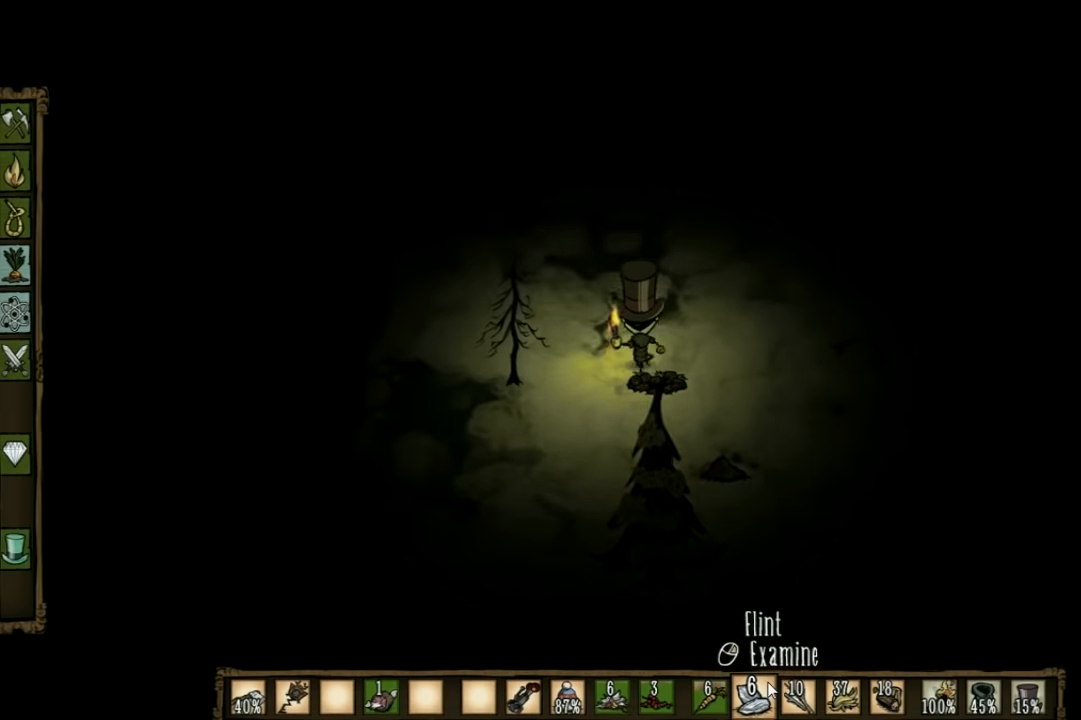
{"keys": ["w"], "events": []}
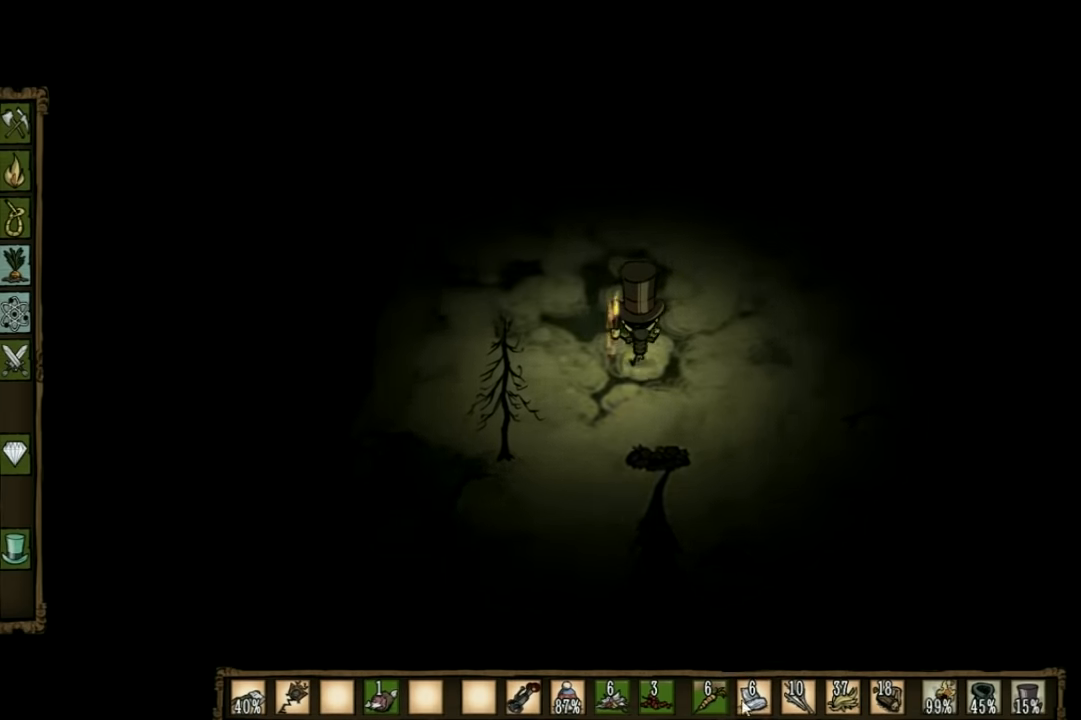
{"keys": ["w"], "events": []}
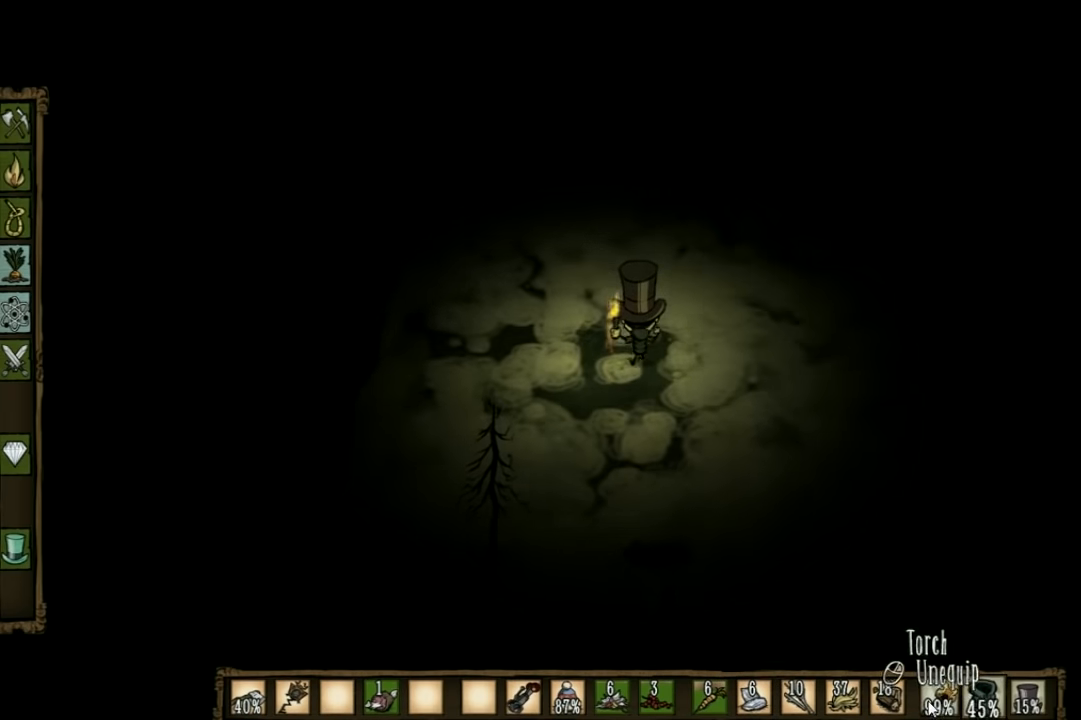
{"keys": ["w"], "events": []}
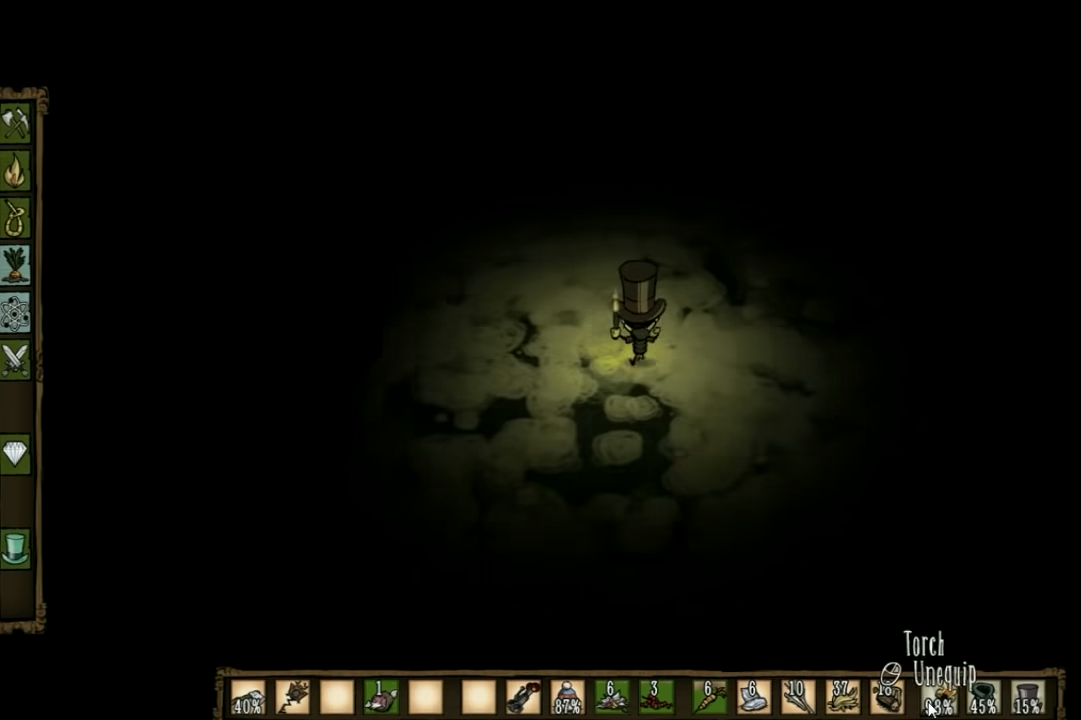
{"keys": ["a", "w"], "events": [[234, "a", "down"]]}
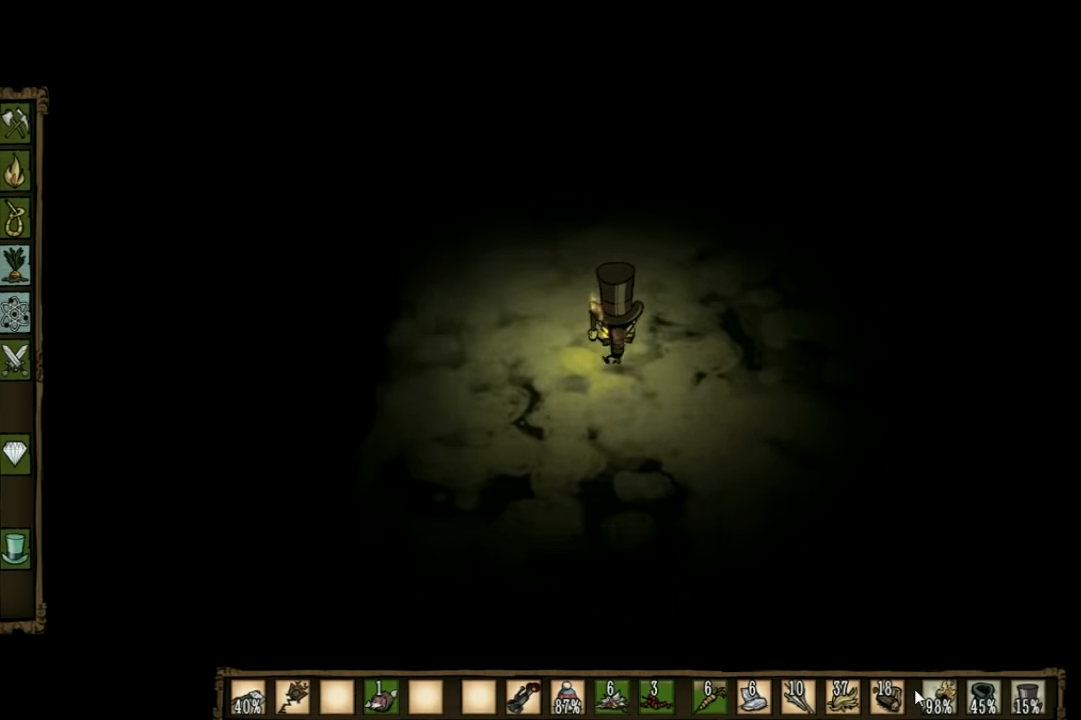
{"keys": ["w"], "events": [[134, "a", "up"]]}
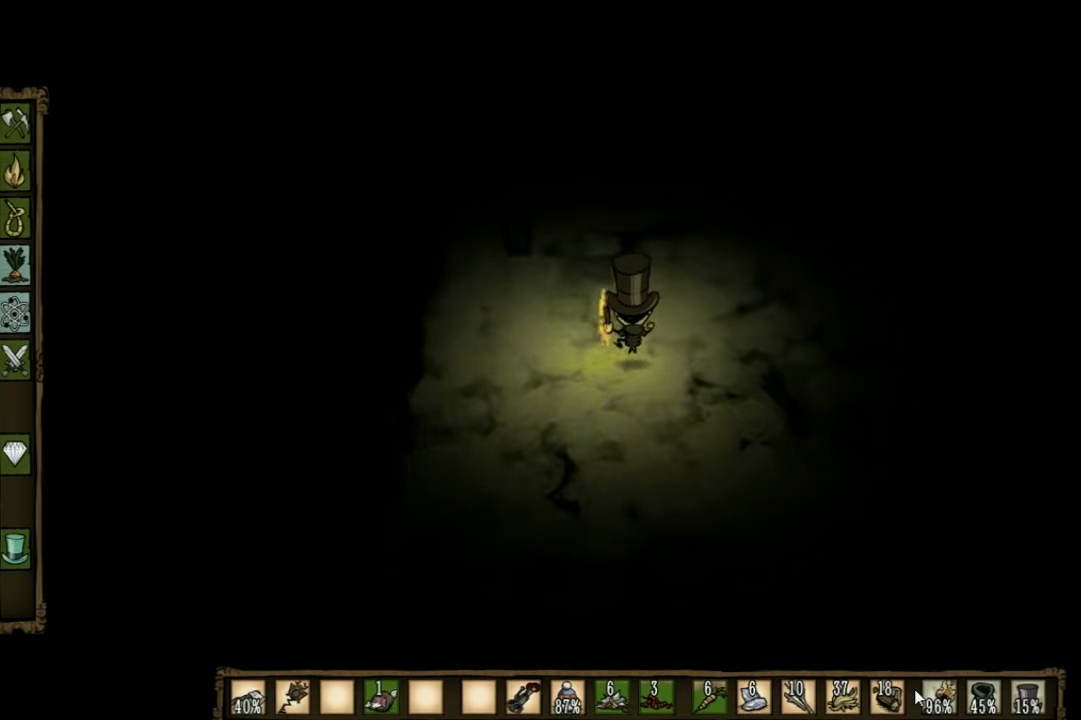
{"keys": ["w"], "events": []}
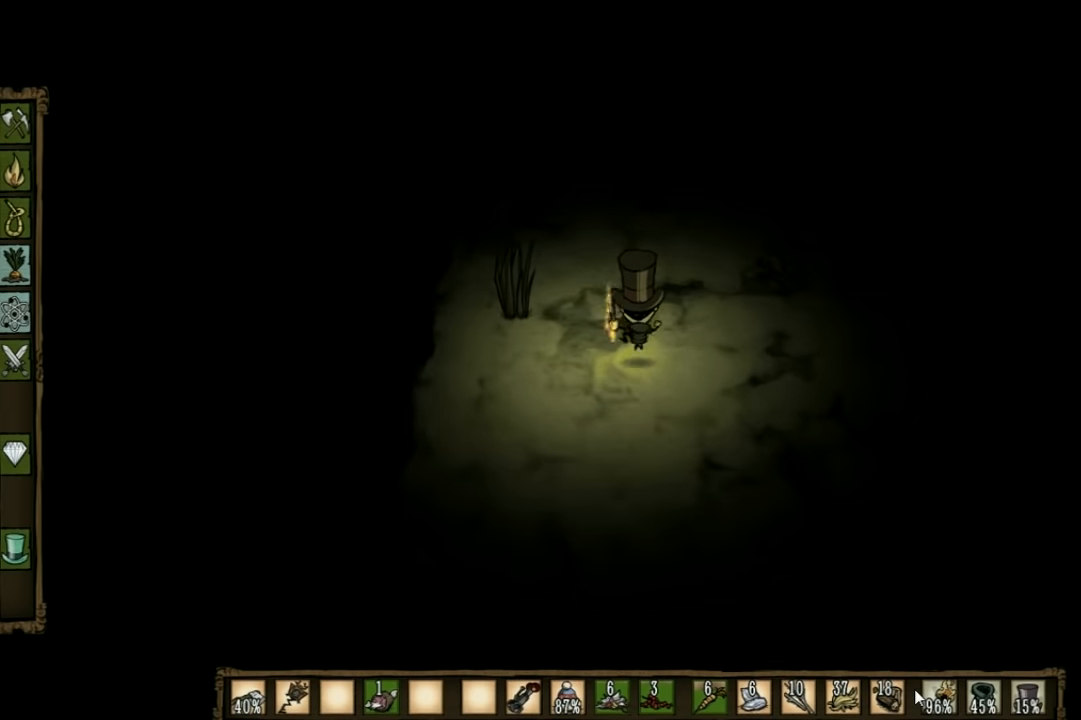
{"keys": ["a", "f"], "events": [[67, "a", "down"], [300, "w", "up"], [500, "f", "down"]]}
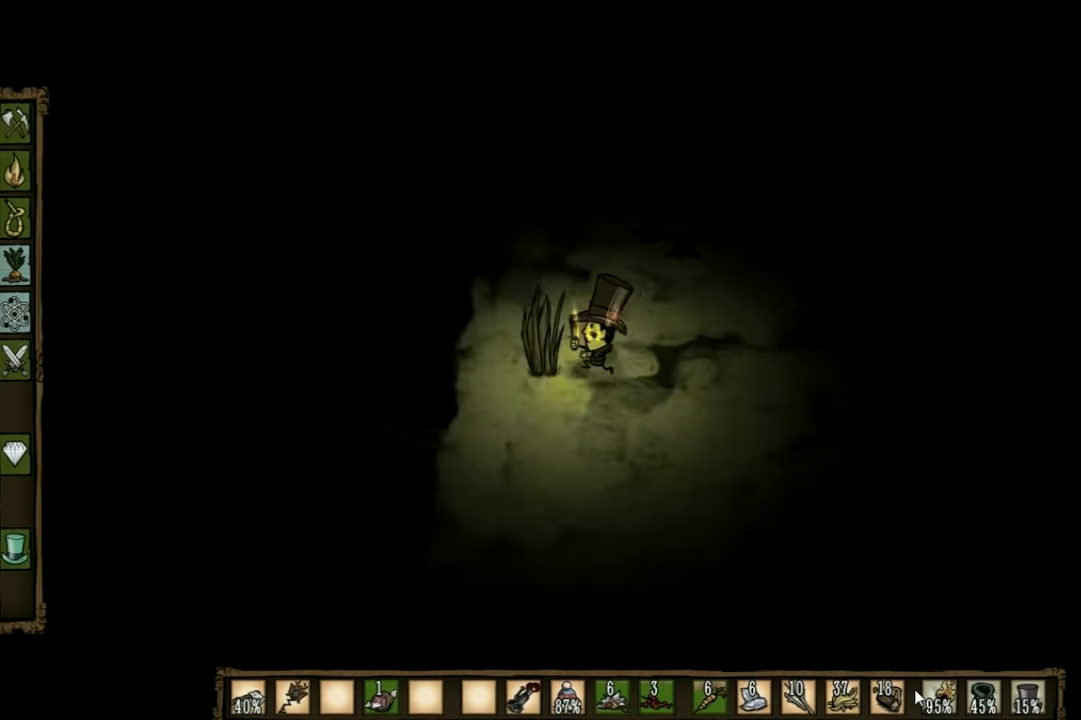
{"keys": [], "events": [[34, "a", "up"], [233, "f", "up"]]}
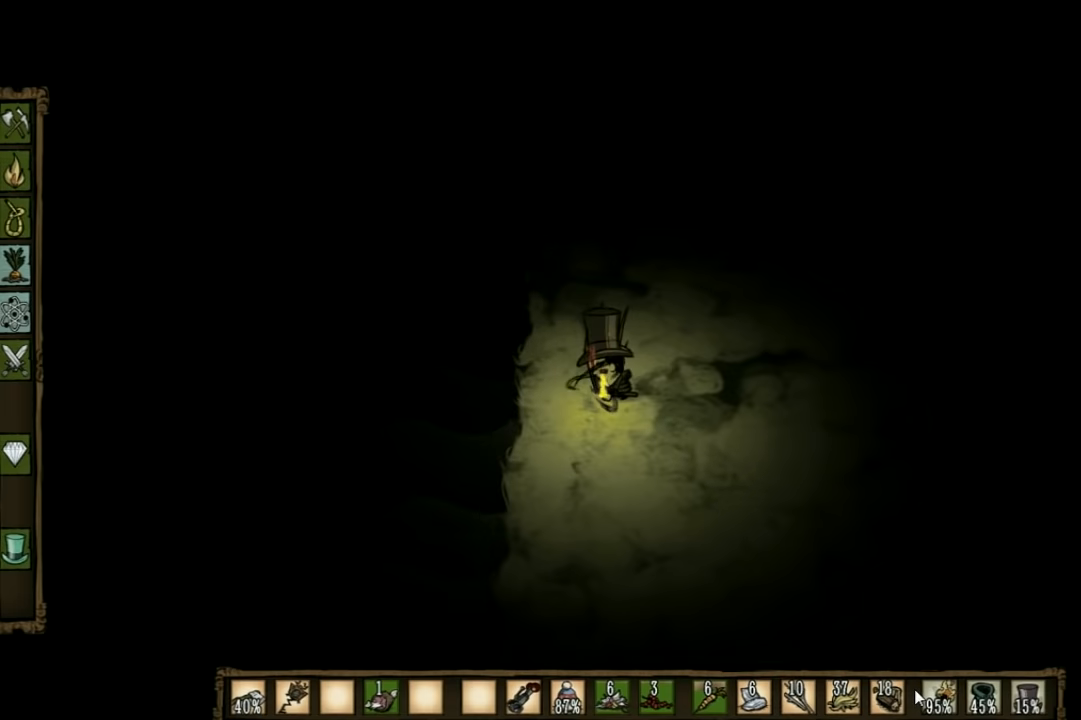
{"keys": [], "events": []}